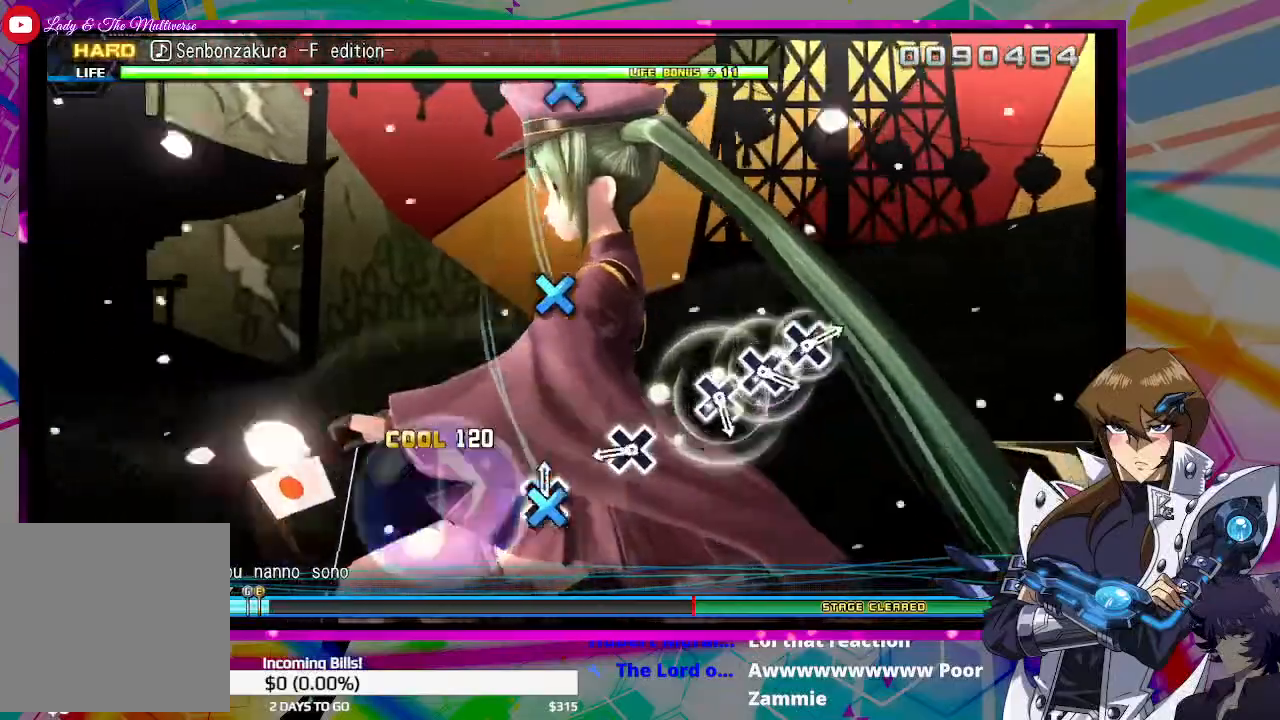
Gameplay with a controller (PlayStation layout); each line is a JSON object with the inputs held at the frame after it. "events" lists button and stick changes between this image and that frame as [ms after this image, input, new state], when the widget could be followed in between.
{"buttons": [], "left_stick": "center", "right_stick": "center", "events": [[67, "CROSS", "up"], [367, "CROSS", "down"], [467, "CROSS", "up"]]}
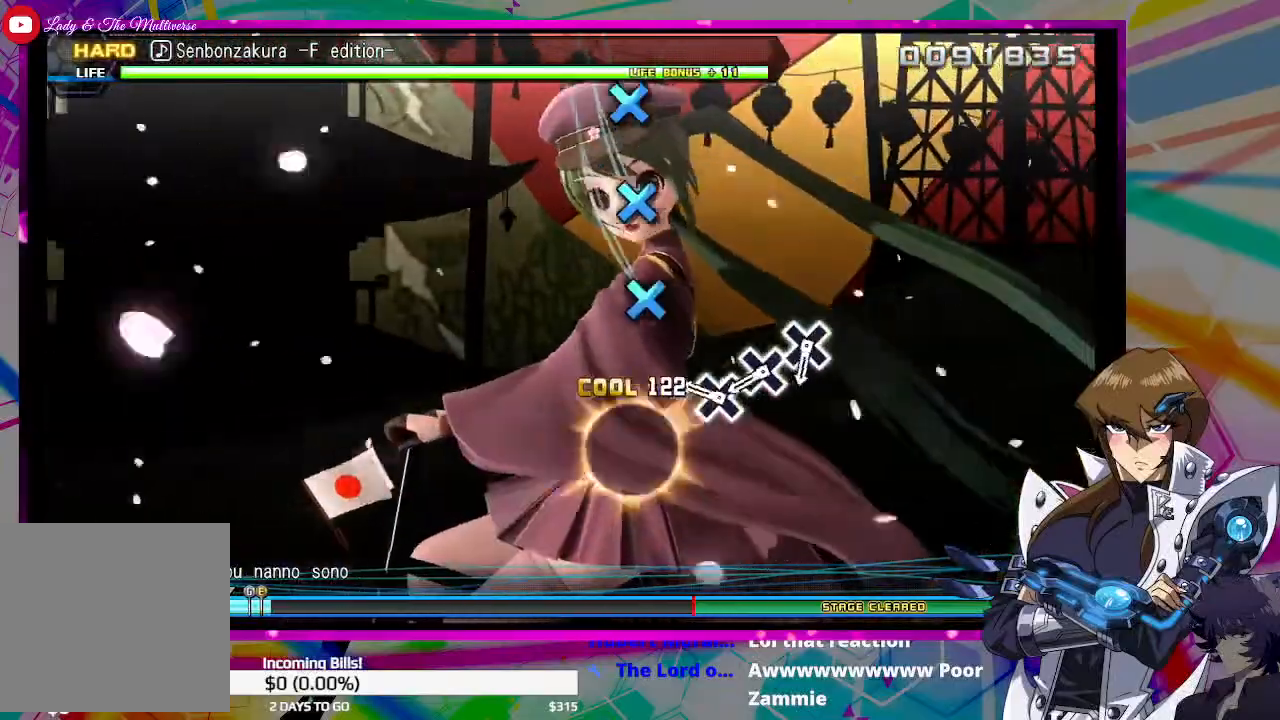
{"buttons": [], "left_stick": "center", "right_stick": "center", "events": [[233, "CROSS", "down"], [333, "CROSS", "up"], [433, "CROSS", "down"], [500, "CROSS", "up"]]}
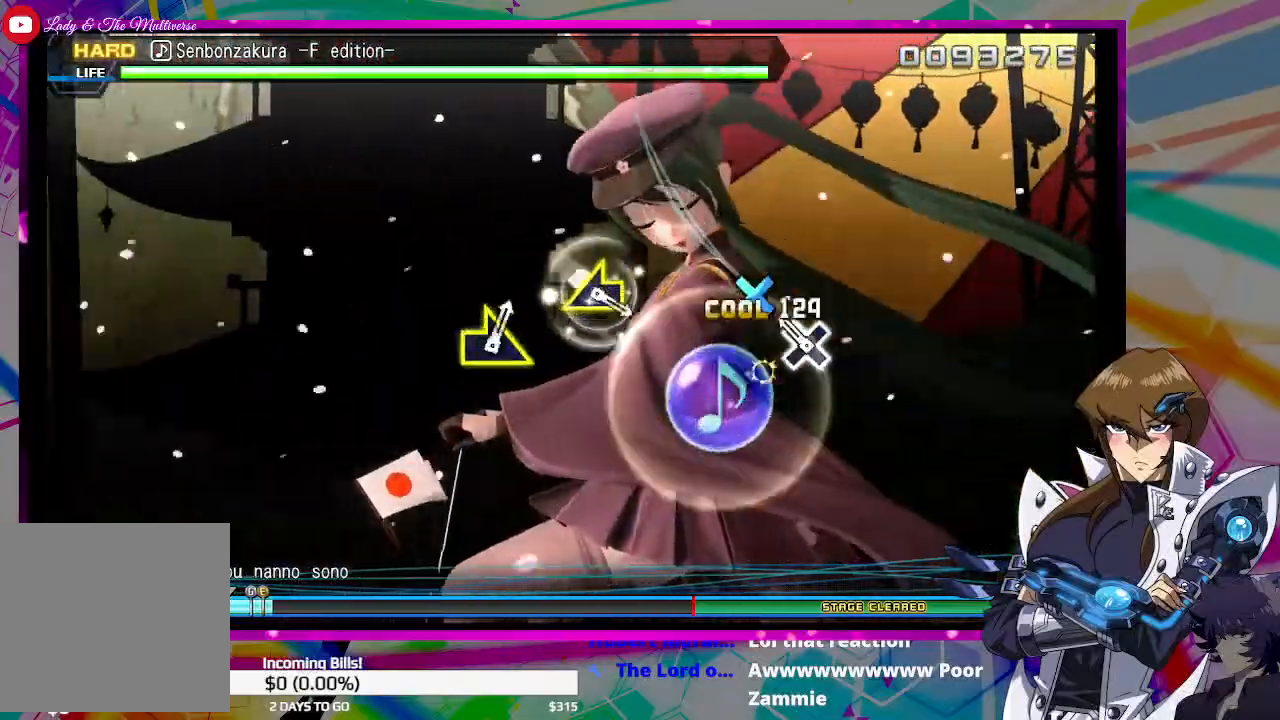
{"buttons": [], "left_stick": "center", "right_stick": "center", "events": [[133, "CROSS", "down"], [233, "CROSS", "up"]]}
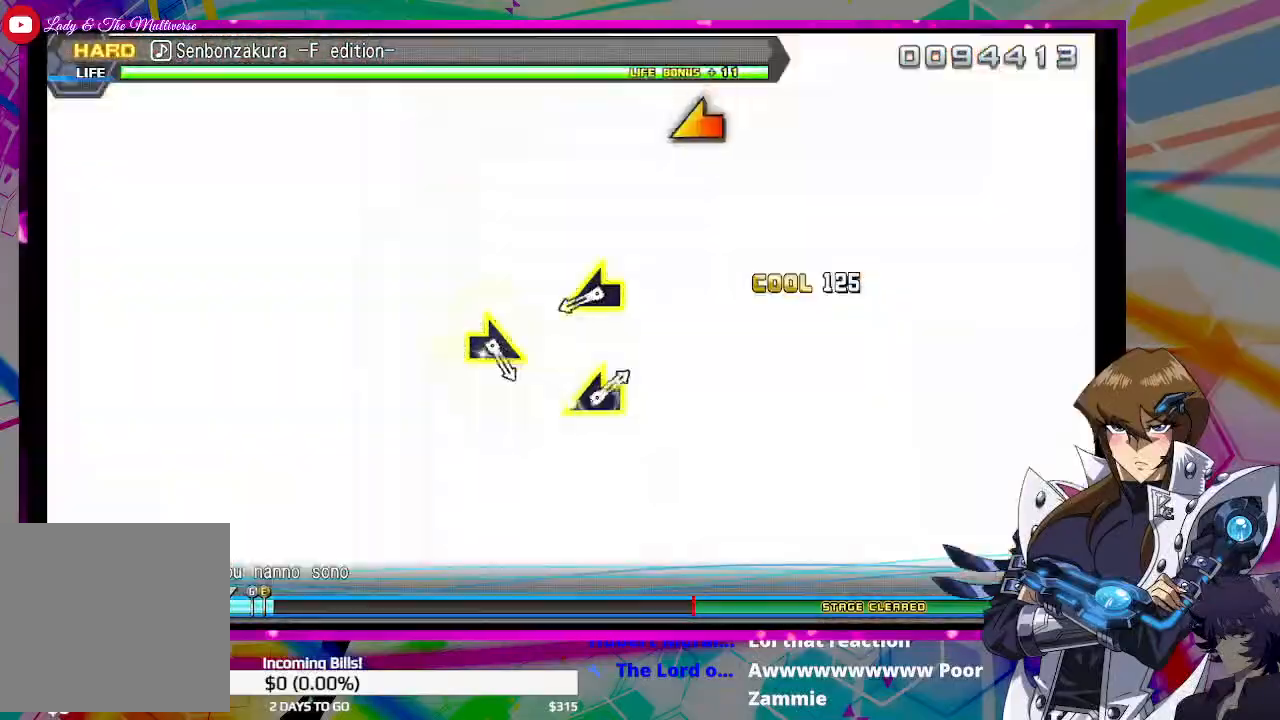
{"buttons": [], "left_stick": "center", "right_stick": "center", "events": [[367, "right_stick", "left"], [500, "right_stick", "center"]]}
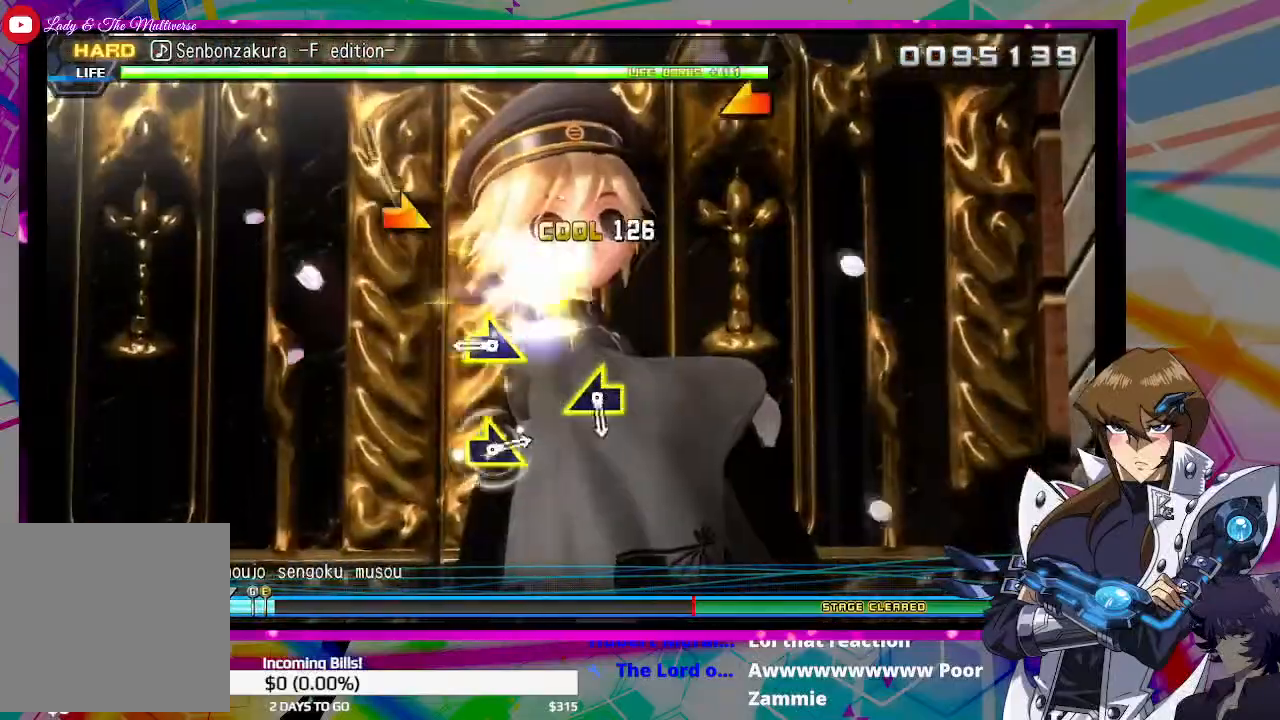
{"buttons": [], "left_stick": "center", "right_stick": "center", "events": [[300, "right_stick", "right"], [367, "right_stick", "center"]]}
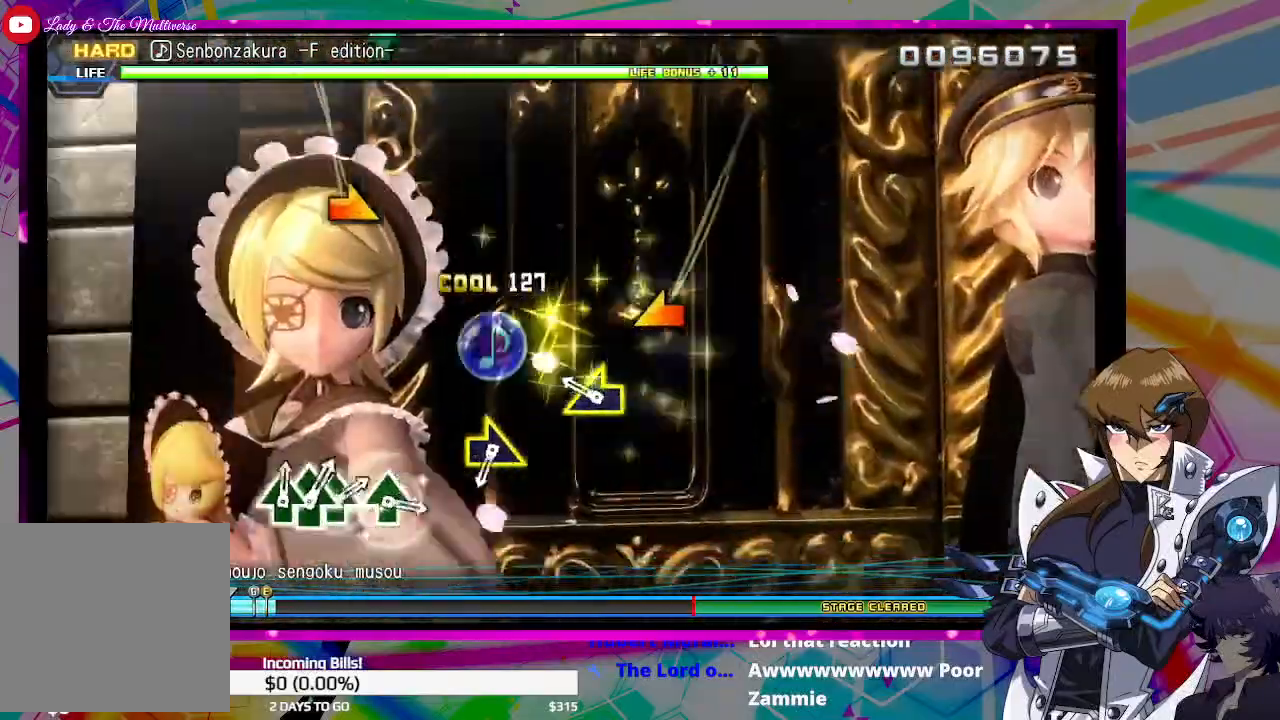
{"buttons": [], "left_stick": "center", "right_stick": "center", "events": [[200, "right_stick", "left"], [300, "right_stick", "center"]]}
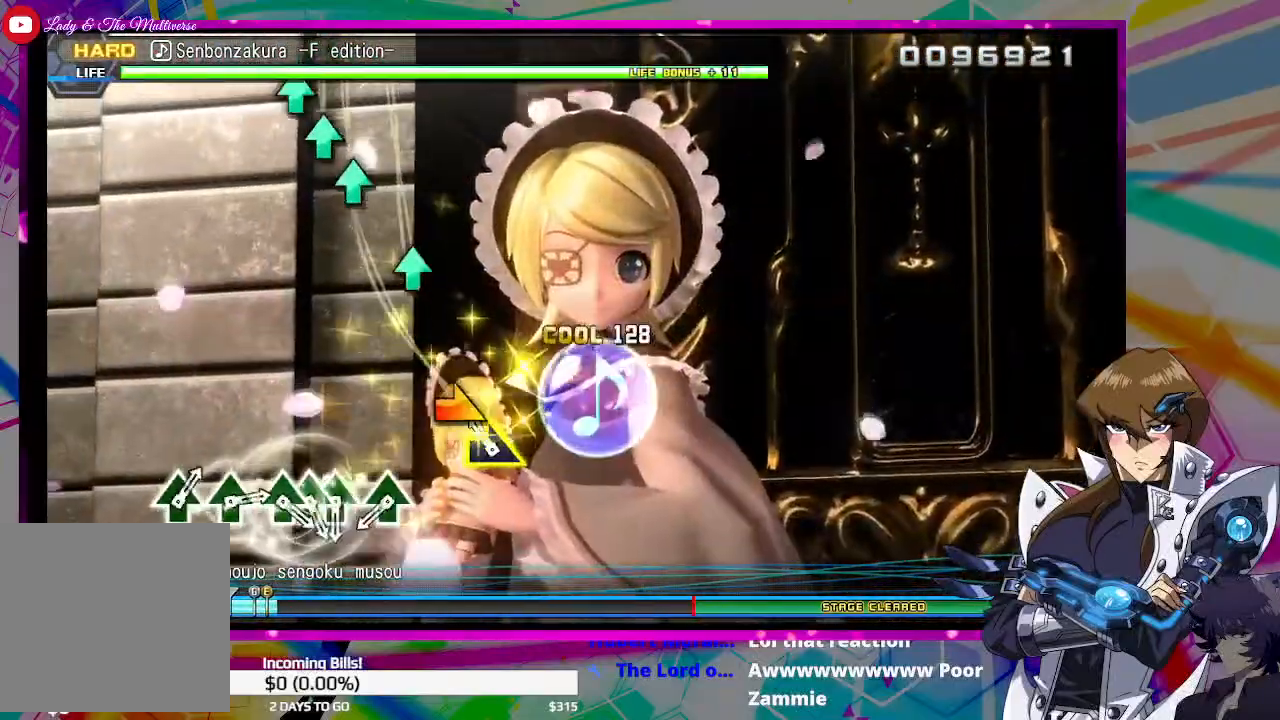
{"buttons": [], "left_stick": "center", "right_stick": "center", "events": [[100, "right_stick", "right"], [200, "right_stick", "center"], [433, "TRIANGLE", "down"], [500, "TRIANGLE", "up"]]}
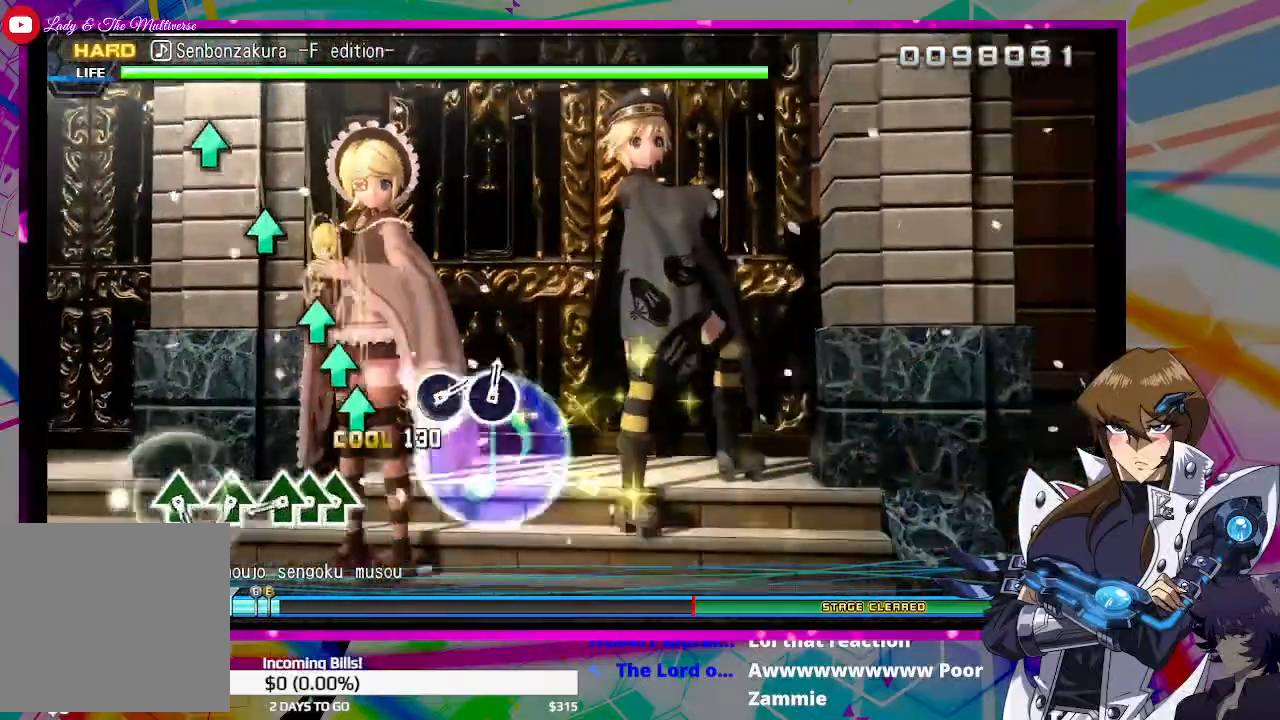
{"buttons": [], "left_stick": "center", "right_stick": "center", "events": [[200, "TRIANGLE", "down"], [267, "DPAD_UP", "down"], [300, "TRIANGLE", "up"], [400, "DPAD_UP", "up"], [400, "TRIANGLE", "down"], [467, "TRIANGLE", "up"]]}
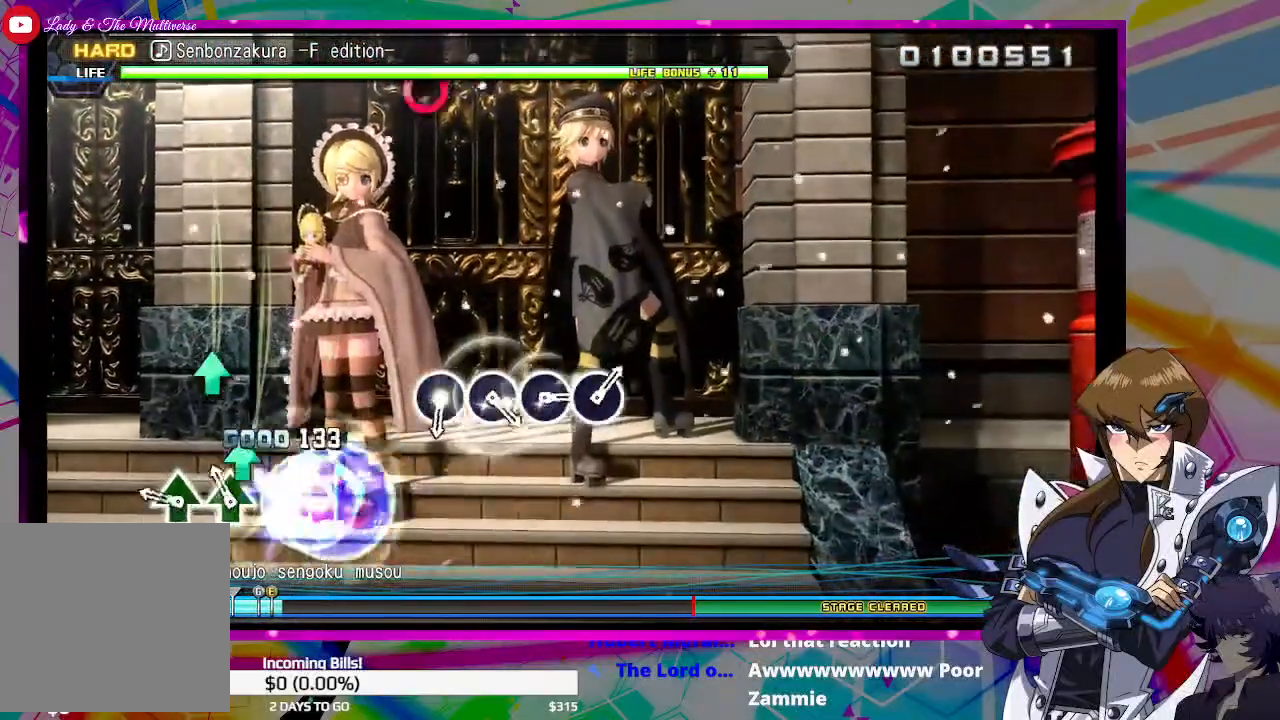
{"buttons": [], "left_stick": "center", "right_stick": "center", "events": [[133, "TRIANGLE", "down"], [233, "TRIANGLE", "up"], [300, "TRIANGLE", "down"], [400, "TRIANGLE", "up"]]}
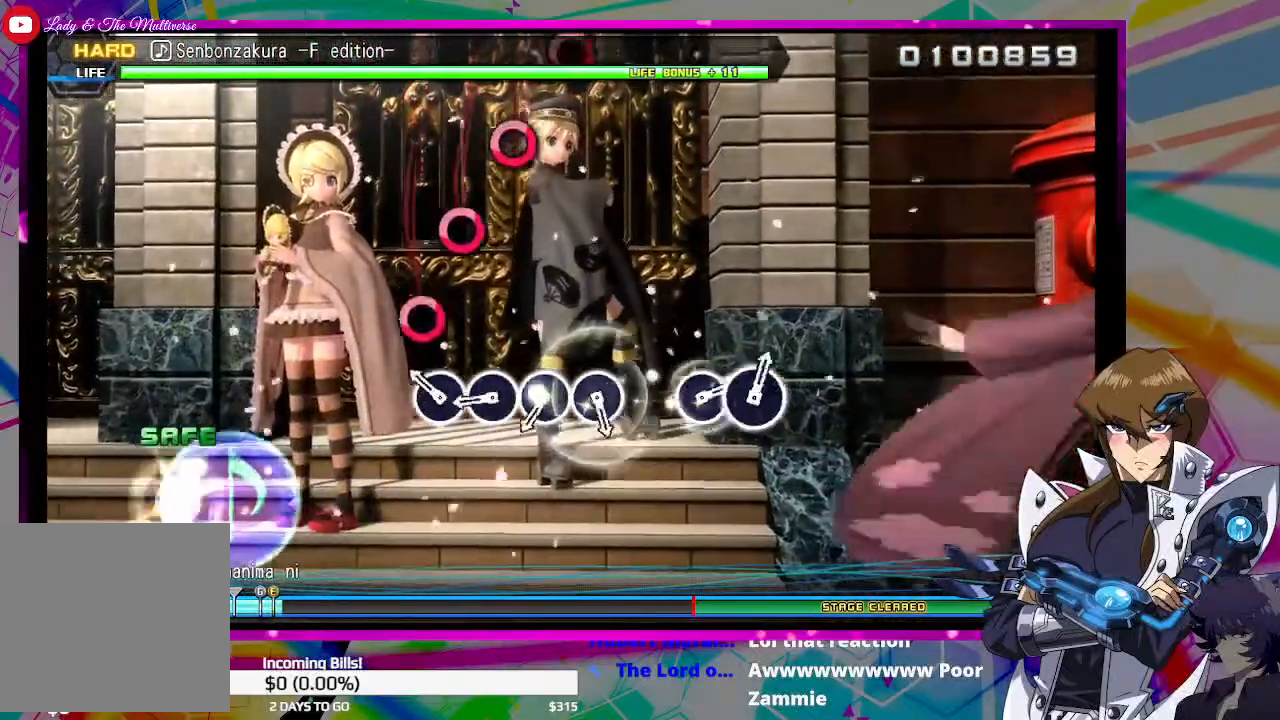
{"buttons": ["CIRCLE"], "left_stick": "center", "right_stick": "center", "events": [[133, "CIRCLE", "down"], [233, "CIRCLE", "up"], [300, "CIRCLE", "down"], [400, "CIRCLE", "up"], [500, "CIRCLE", "down"]]}
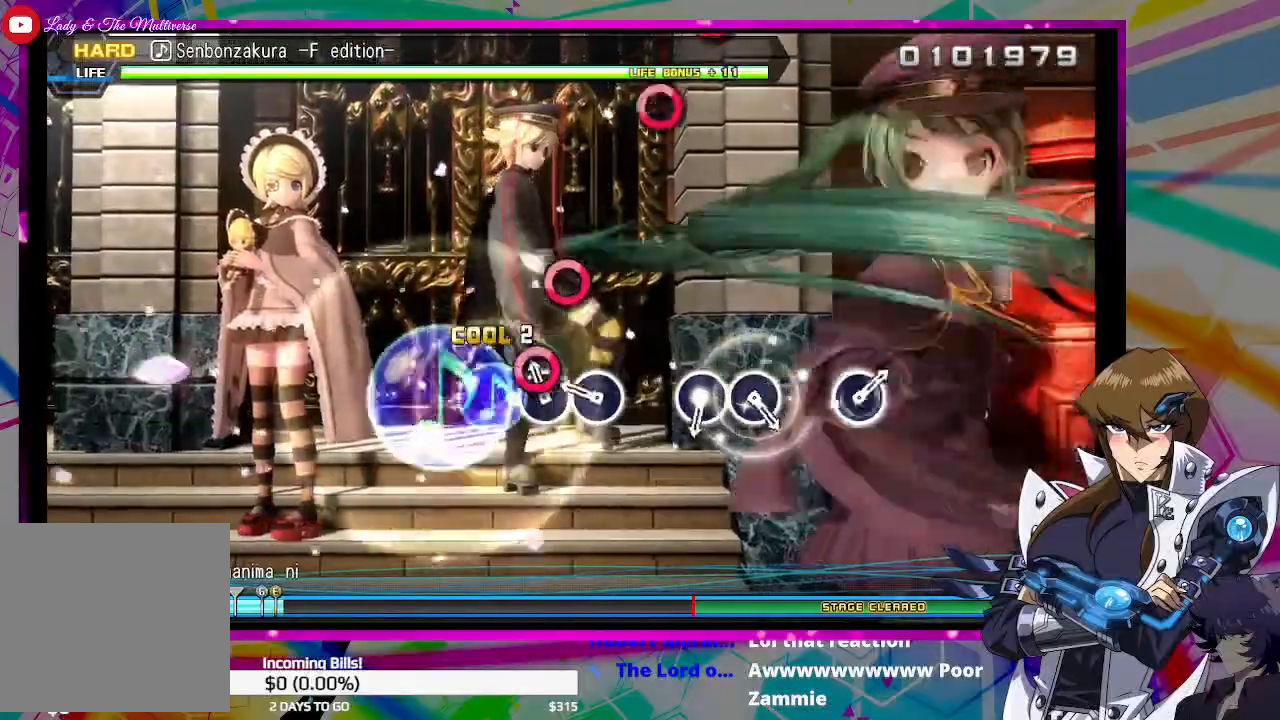
{"buttons": [], "left_stick": "center", "right_stick": "center", "events": [[67, "CIRCLE", "up"], [200, "CIRCLE", "down"], [267, "CIRCLE", "up"]]}
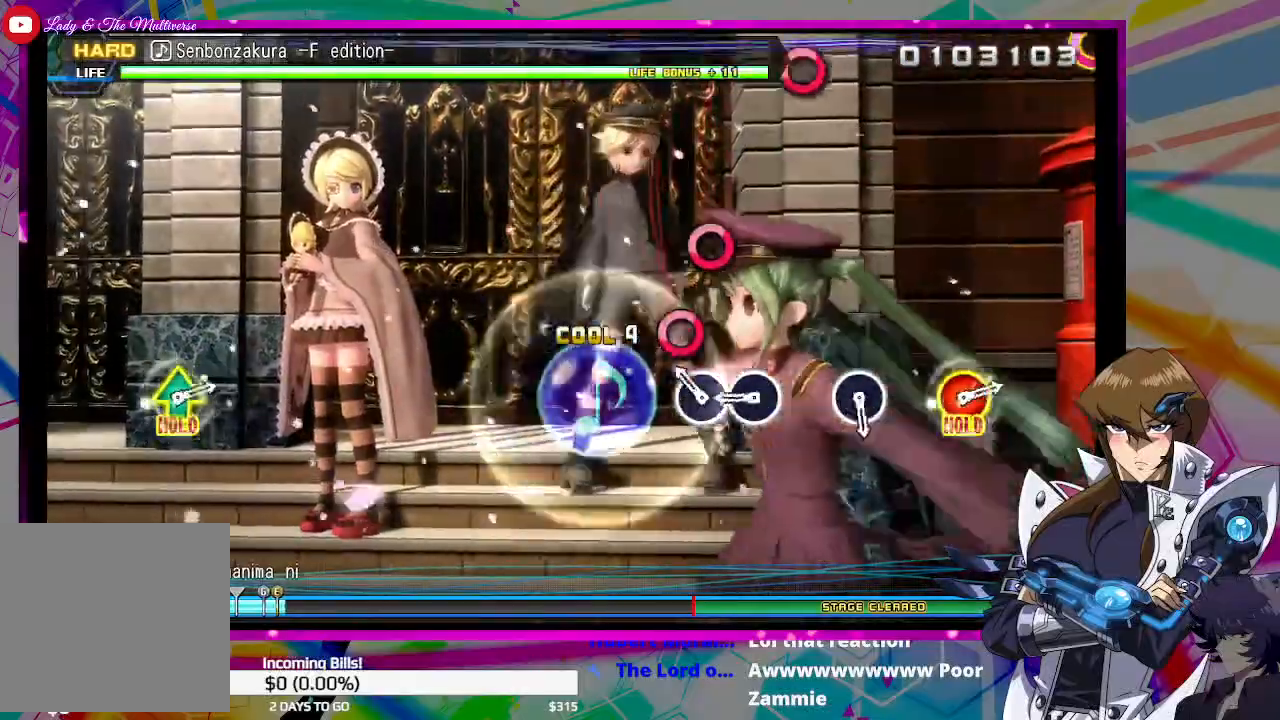
{"buttons": [], "left_stick": "center", "right_stick": "center", "events": [[100, "CIRCLE", "down"], [167, "CIRCLE", "up"], [267, "CIRCLE", "down"], [333, "CIRCLE", "up"]]}
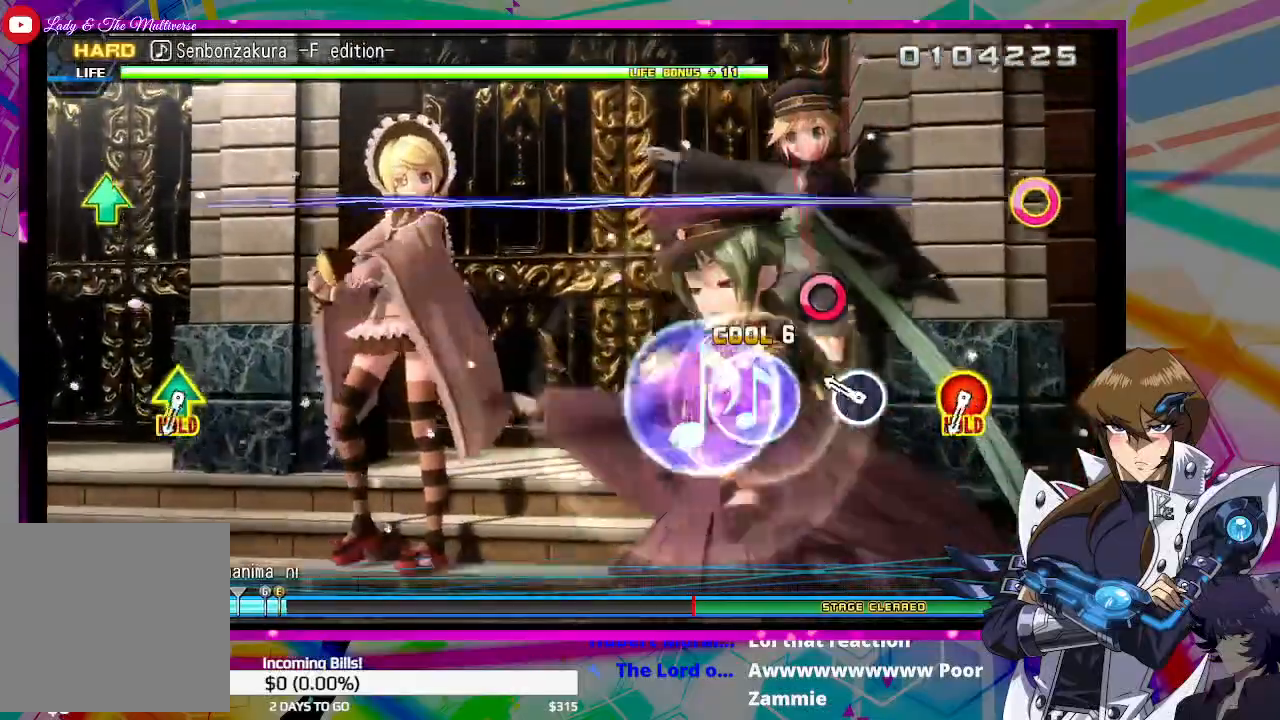
{"buttons": [], "left_stick": "center", "right_stick": "center", "events": [[200, "CIRCLE", "down"], [300, "CIRCLE", "up"]]}
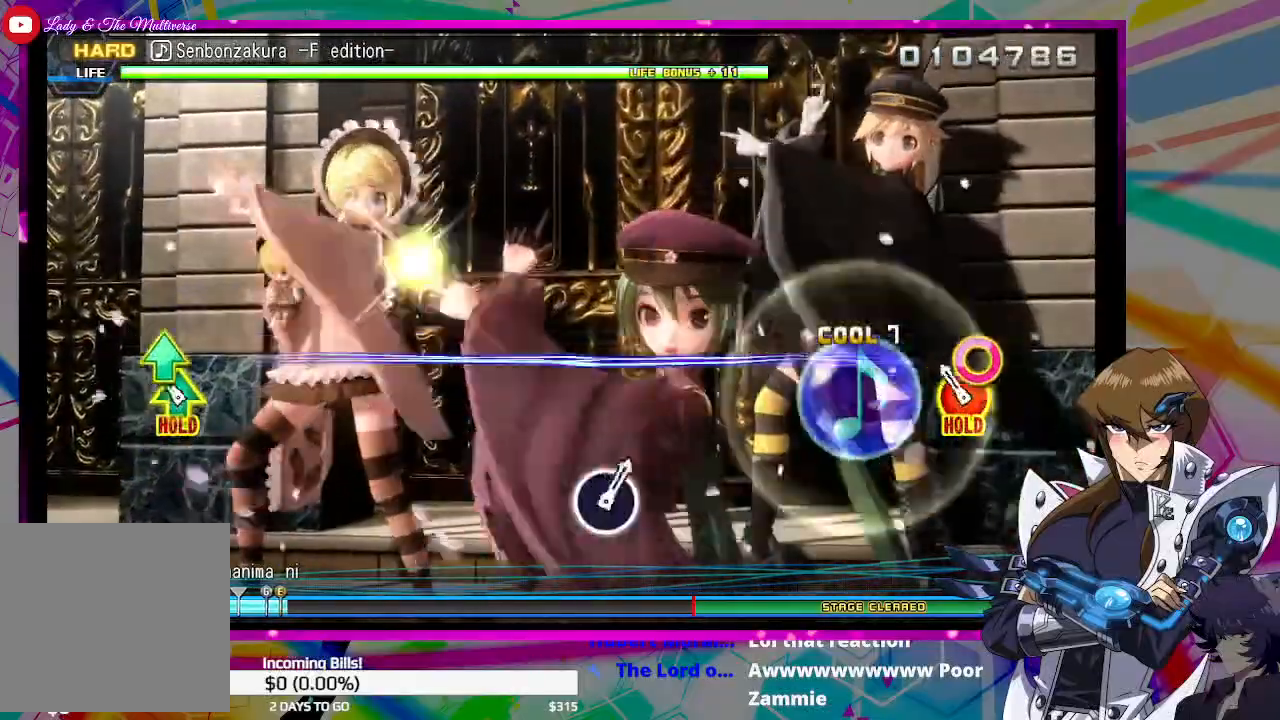
{"buttons": ["CIRCLE", "TRIANGLE"], "left_stick": "center", "right_stick": "center", "events": [[100, "CIRCLE", "down"], [100, "TRIANGLE", "down"]]}
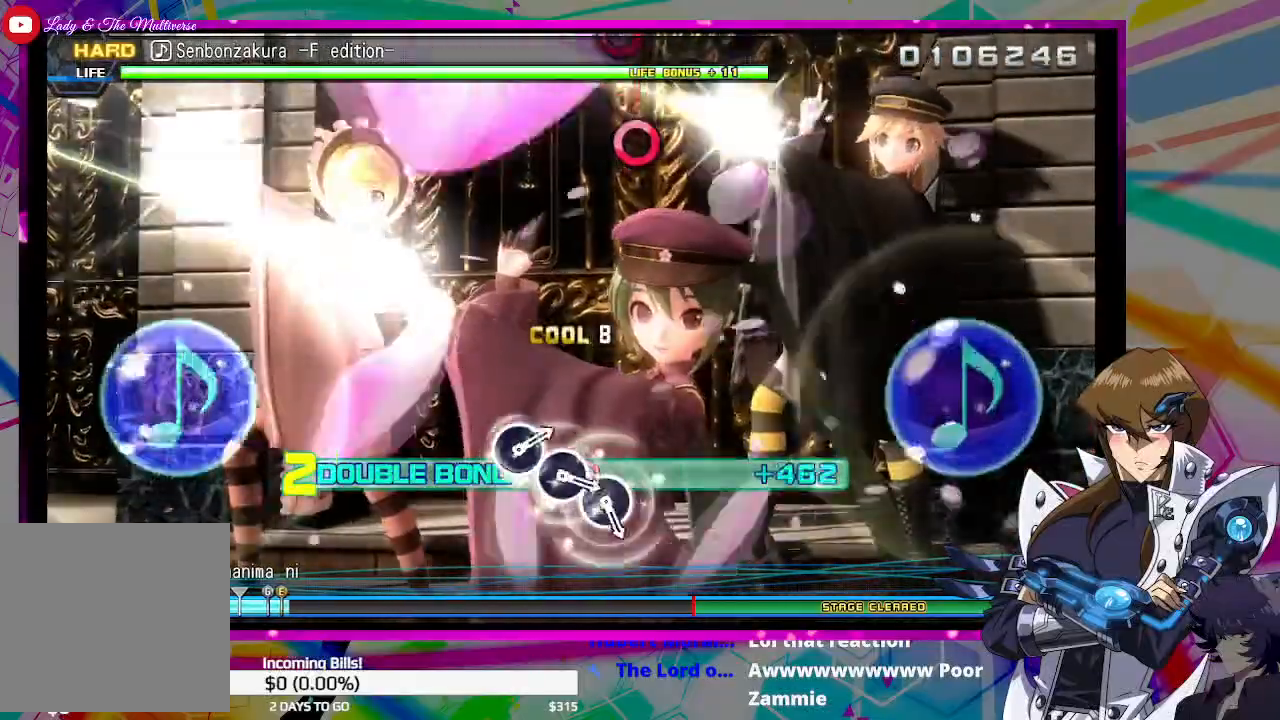
{"buttons": ["CIRCLE", "TRIANGLE"], "left_stick": "center", "right_stick": "center", "events": []}
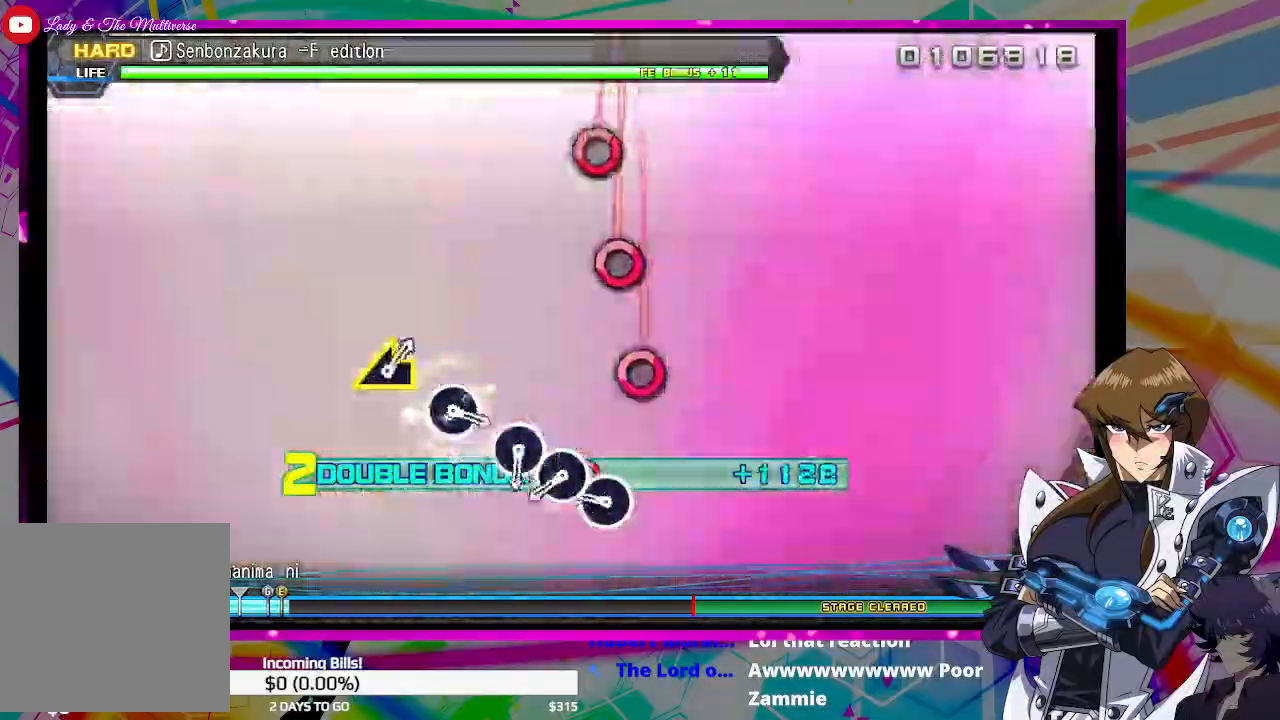
{"buttons": ["CIRCLE"], "left_stick": "center", "right_stick": "center", "events": [[33, "TRIANGLE", "up"], [67, "CIRCLE", "up"], [200, "CIRCLE", "down"], [300, "CIRCLE", "up"], [433, "CIRCLE", "down"]]}
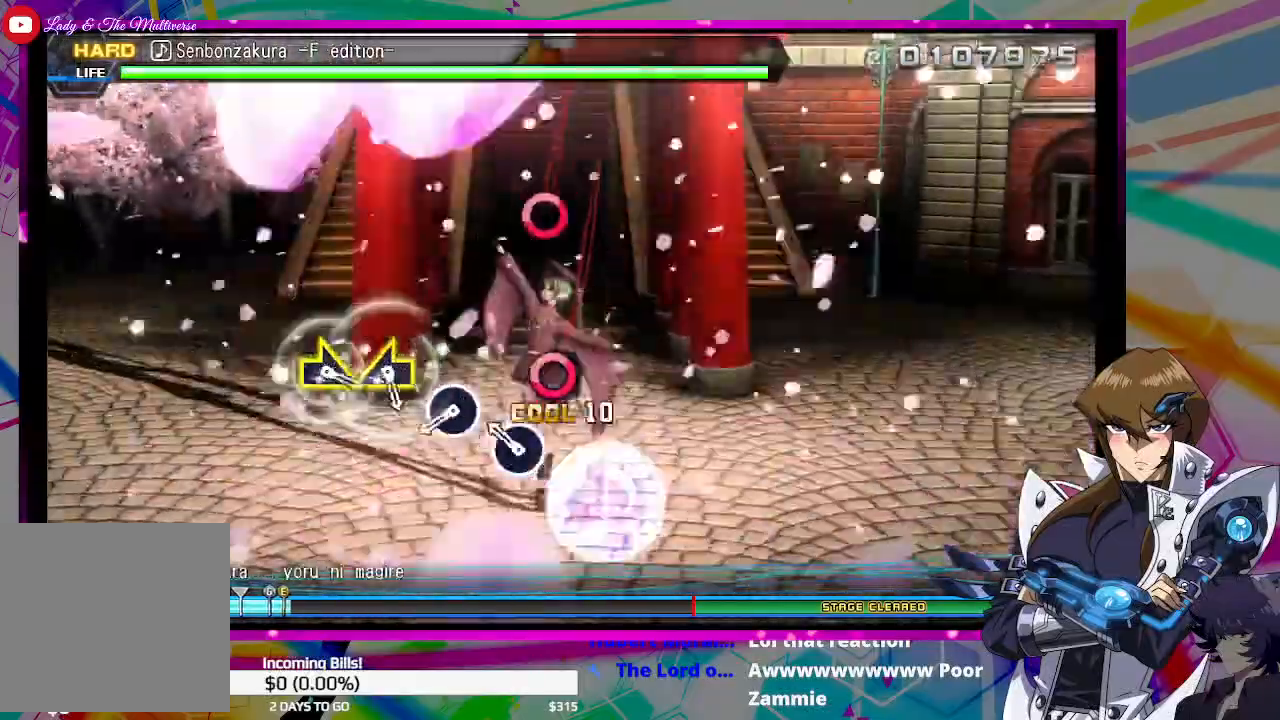
{"buttons": [], "left_stick": "center", "right_stick": "center", "events": [[33, "CIRCLE", "up"], [133, "CIRCLE", "down"], [200, "CIRCLE", "up"], [400, "CIRCLE", "down"], [467, "CIRCLE", "up"]]}
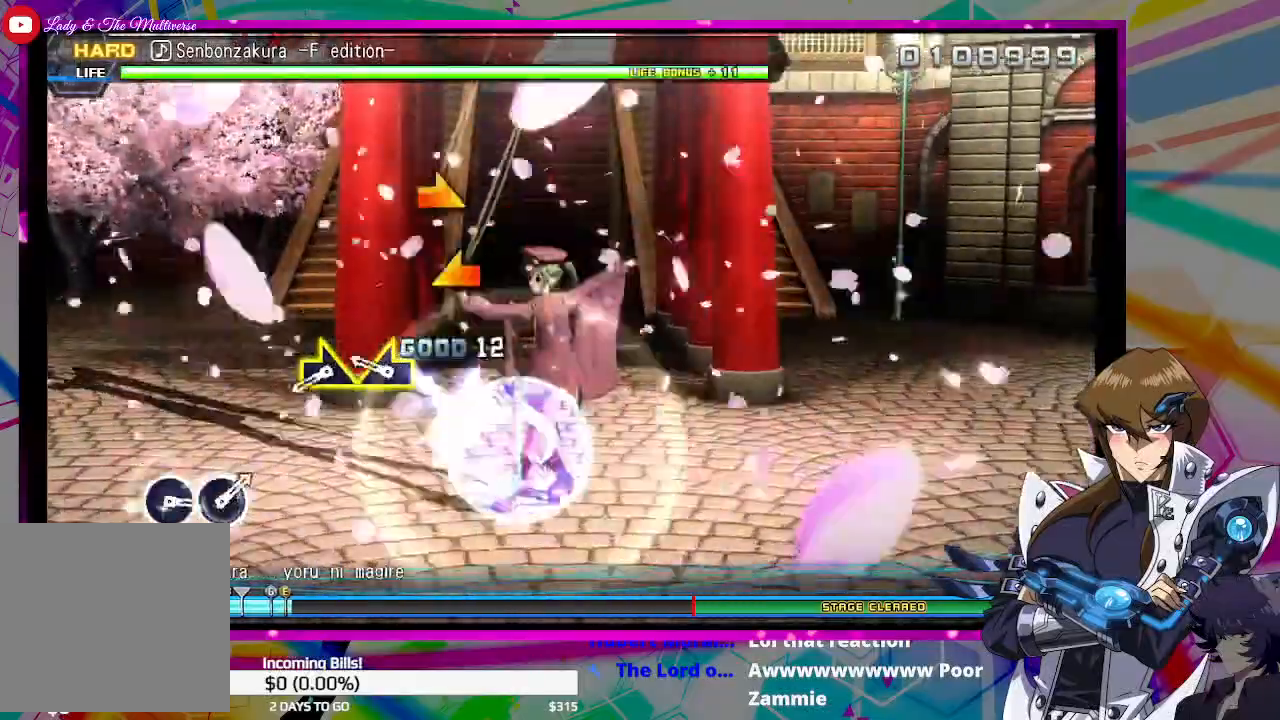
{"buttons": [], "left_stick": "center", "right_stick": "center", "events": [[167, "right_stick", "left"], [267, "right_stick", "center"], [400, "right_stick", "right"], [467, "right_stick", "center"]]}
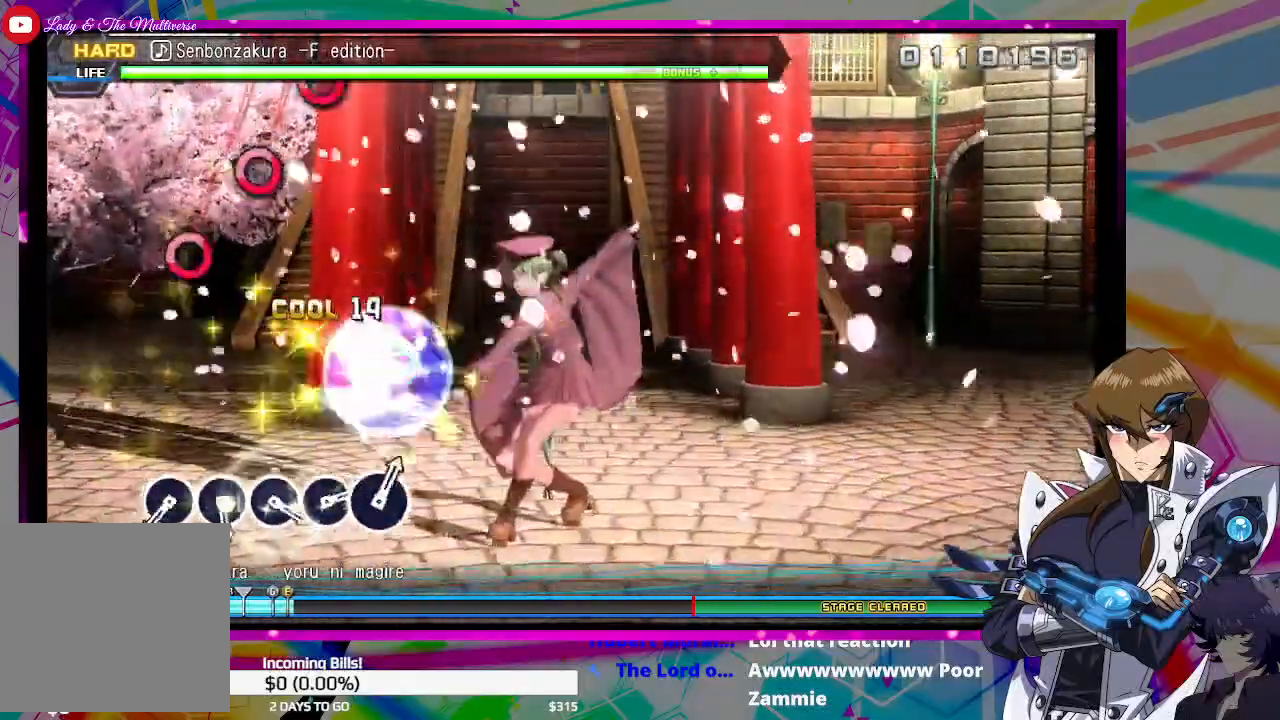
{"buttons": ["CIRCLE"], "left_stick": "center", "right_stick": "center", "events": [[467, "CIRCLE", "down"]]}
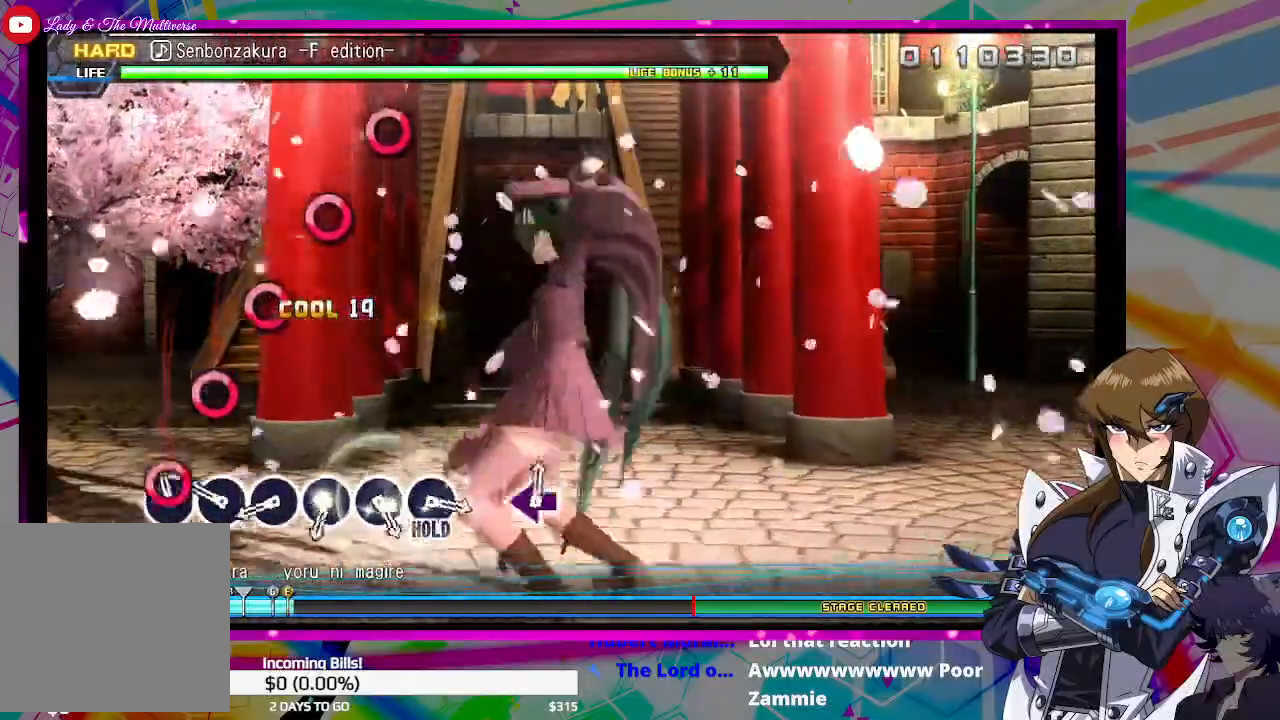
{"buttons": [], "left_stick": "center", "right_stick": "center", "events": [[67, "CIRCLE", "up"], [167, "CIRCLE", "down"], [267, "CIRCLE", "up"], [367, "CIRCLE", "down"], [433, "CIRCLE", "up"]]}
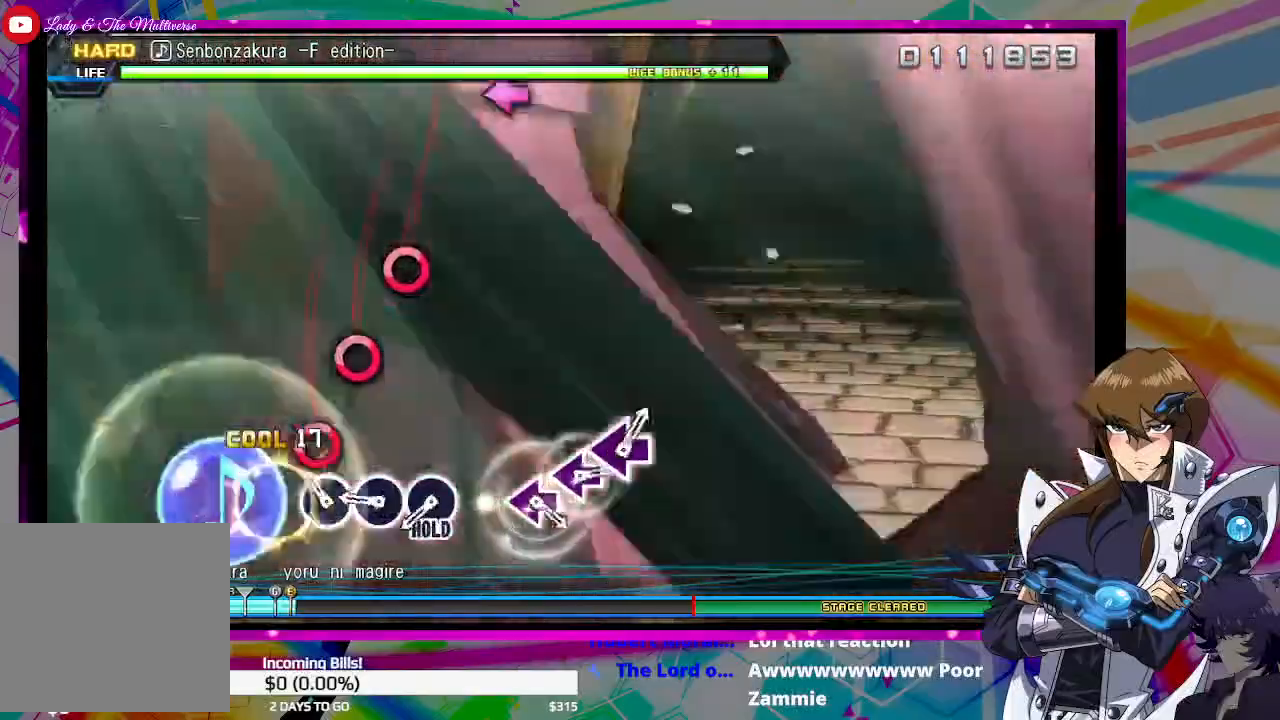
{"buttons": ["DPAD_RIGHT"], "left_stick": "center", "right_stick": "center", "events": [[100, "CIRCLE", "down"], [167, "CIRCLE", "up"], [267, "CIRCLE", "down"], [333, "CIRCLE", "up"], [467, "DPAD_RIGHT", "down"]]}
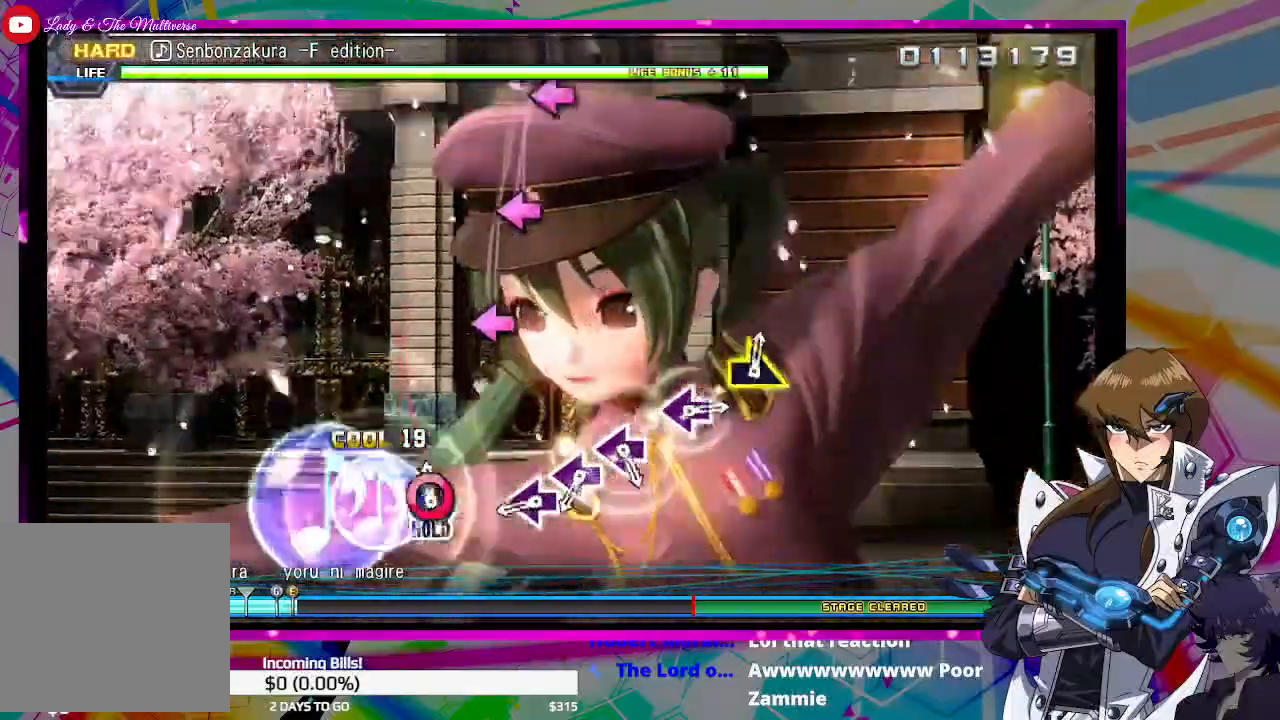
{"buttons": ["DPAD_RIGHT"], "left_stick": "center", "right_stick": "center", "events": [[333, "SQUARE", "down"], [400, "SQUARE", "up"]]}
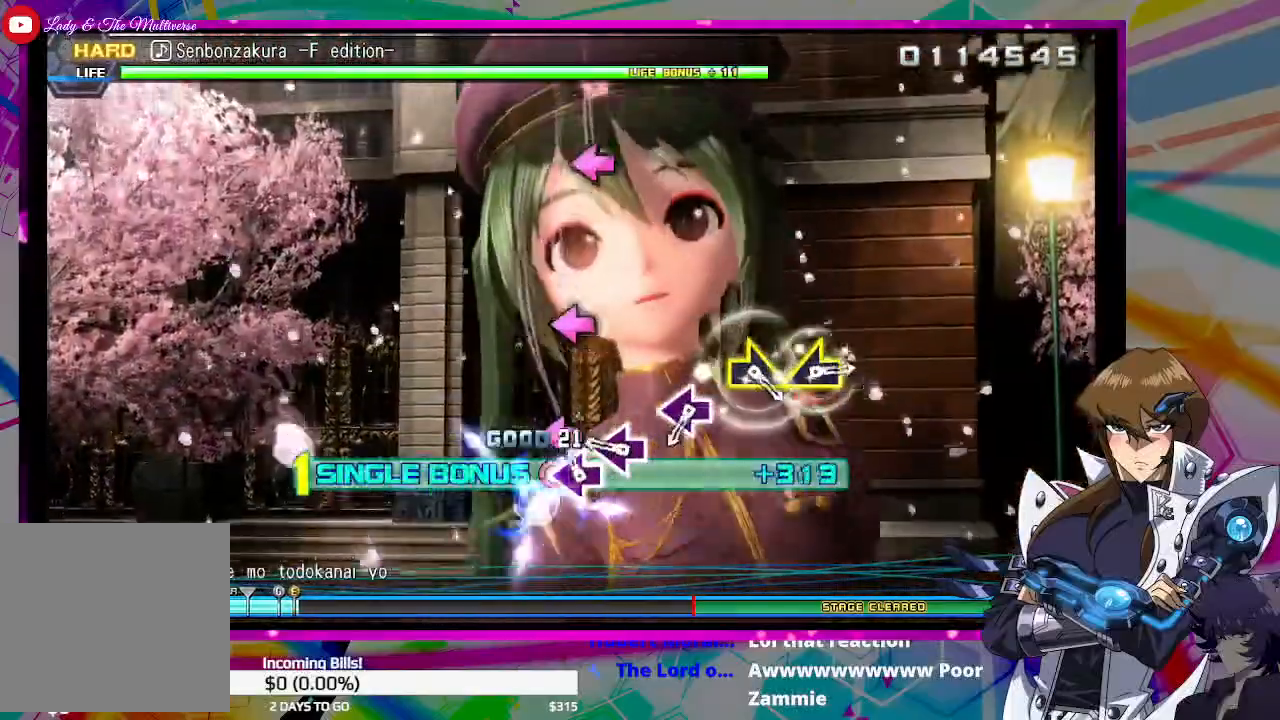
{"buttons": ["DPAD_RIGHT"], "left_stick": "center", "right_stick": "center", "events": [[33, "SQUARE", "down"], [100, "SQUARE", "up"], [200, "SQUARE", "down"], [267, "SQUARE", "up"]]}
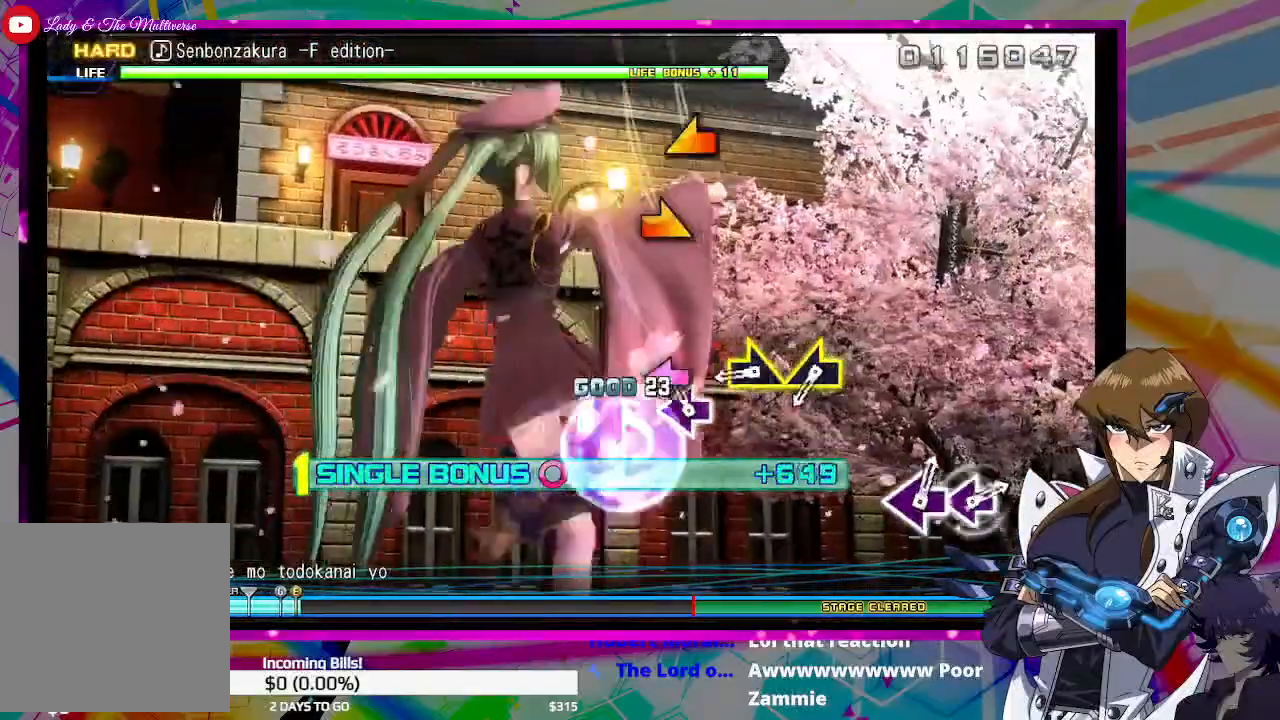
{"buttons": ["DPAD_RIGHT"], "left_stick": "center", "right_stick": "left", "events": [[33, "SQUARE", "down"], [100, "SQUARE", "up"], [300, "right_stick", "right"], [367, "right_stick", "center"], [500, "right_stick", "left"]]}
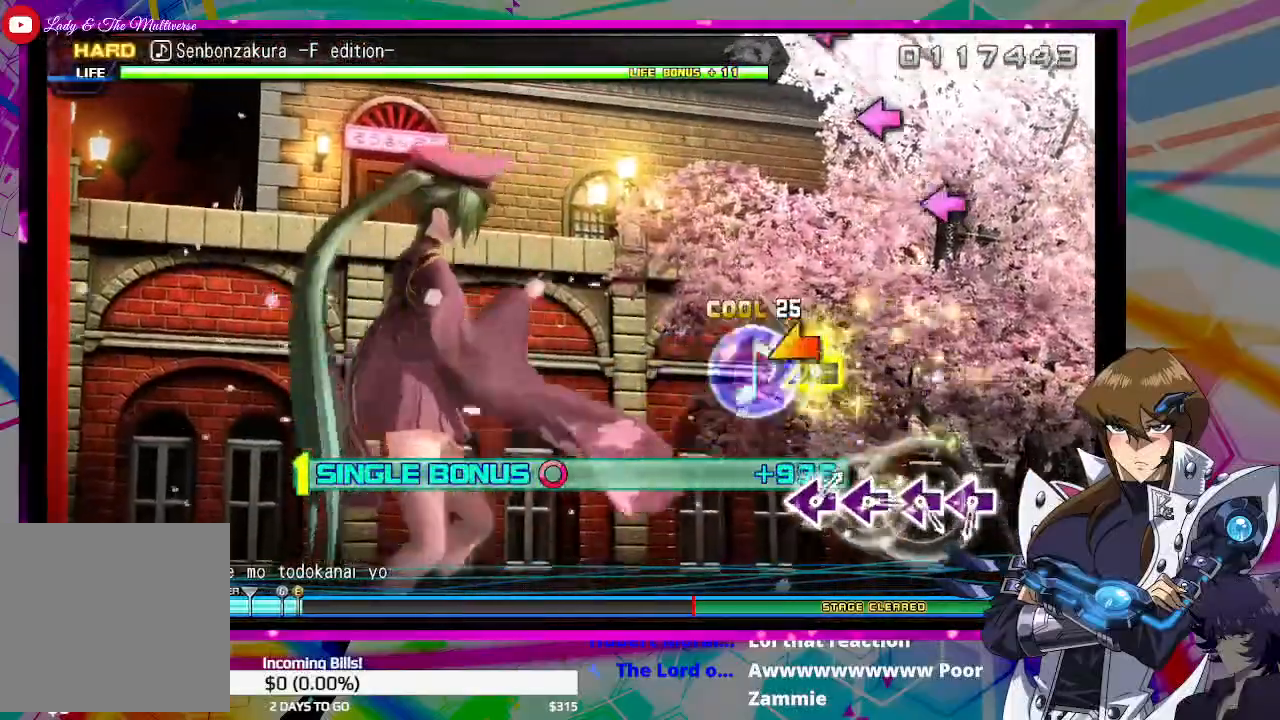
{"buttons": ["DPAD_RIGHT"], "left_stick": "center", "right_stick": "center", "events": [[33, "right_stick", "center"]]}
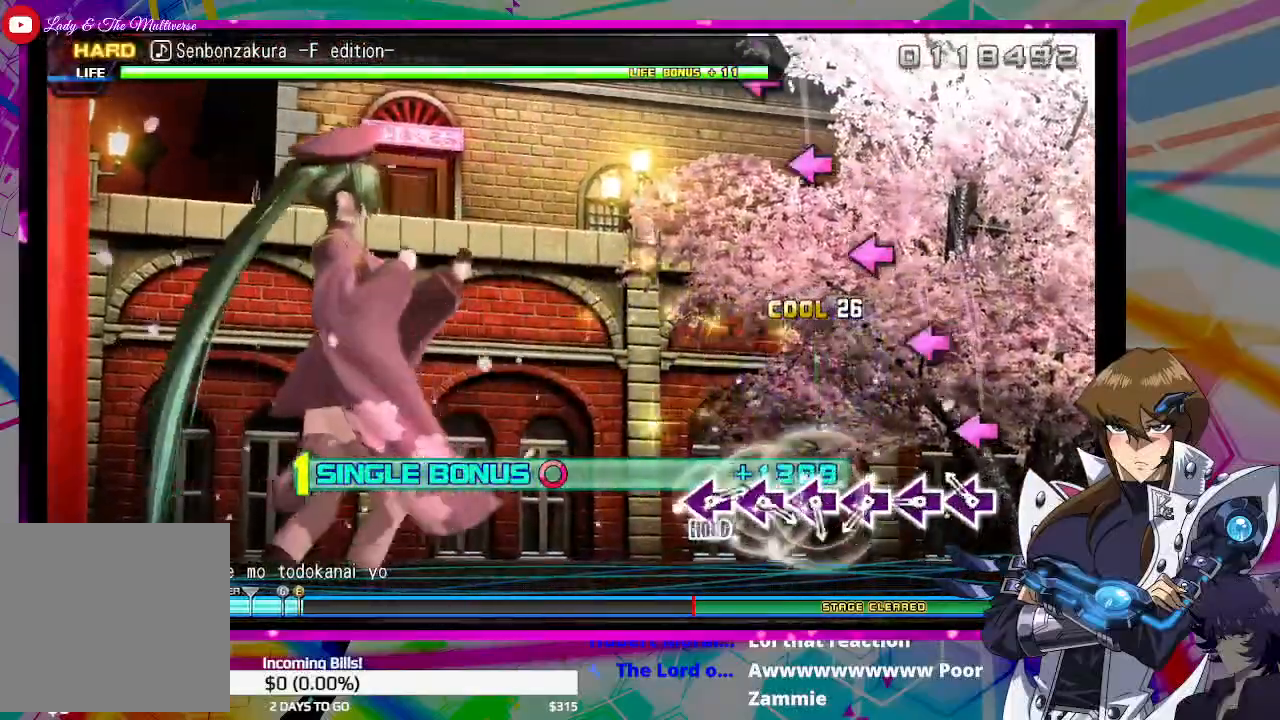
{"buttons": ["SQUARE", "DPAD_RIGHT"], "left_stick": "center", "right_stick": "center", "events": [[100, "SQUARE", "down"], [200, "SQUARE", "up"], [300, "SQUARE", "down"], [400, "SQUARE", "up"], [500, "SQUARE", "down"]]}
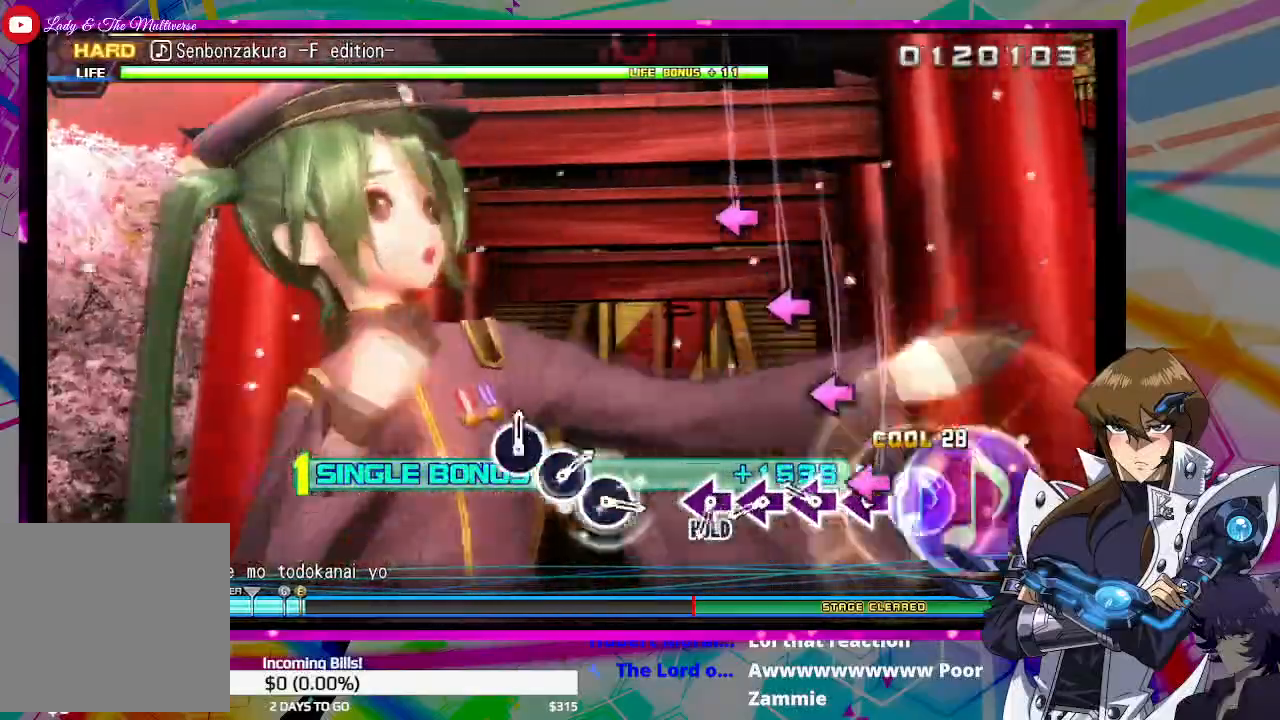
{"buttons": ["DPAD_RIGHT"], "left_stick": "center", "right_stick": "center", "events": [[67, "SQUARE", "up"], [200, "SQUARE", "down"], [267, "SQUARE", "up"], [400, "SQUARE", "down"], [467, "SQUARE", "up"]]}
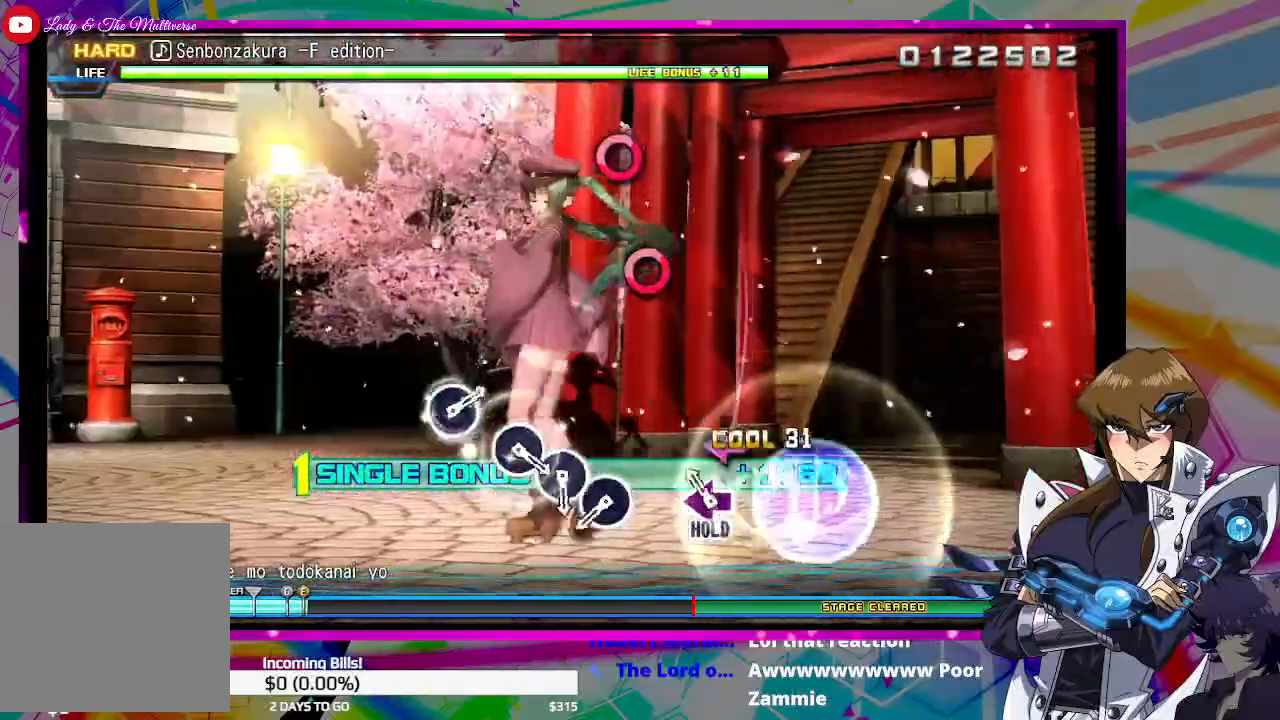
{"buttons": ["CIRCLE"], "left_stick": "center", "right_stick": "center", "events": [[100, "SQUARE", "down"], [267, "SQUARE", "up"], [300, "DPAD_RIGHT", "up"], [467, "CIRCLE", "down"]]}
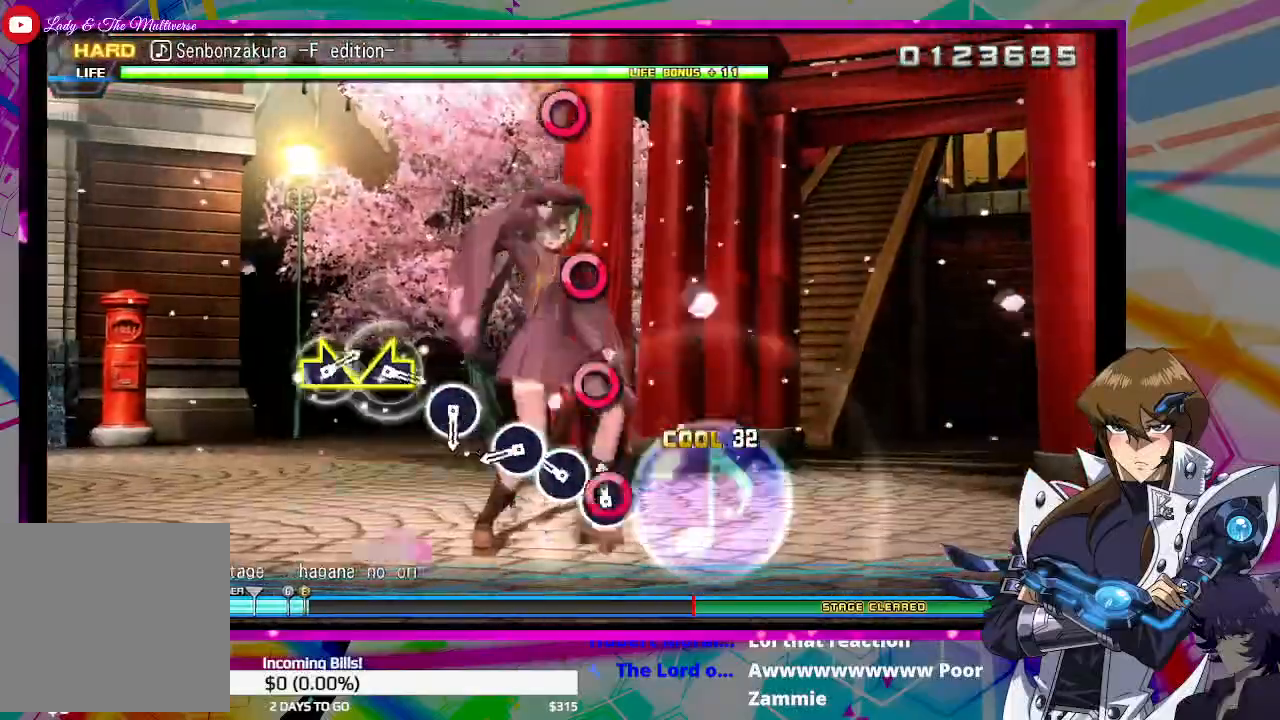
{"buttons": [], "left_stick": "center", "right_stick": "center", "events": [[67, "CIRCLE", "up"], [167, "CIRCLE", "down"], [267, "CIRCLE", "up"], [367, "CIRCLE", "down"], [433, "CIRCLE", "up"]]}
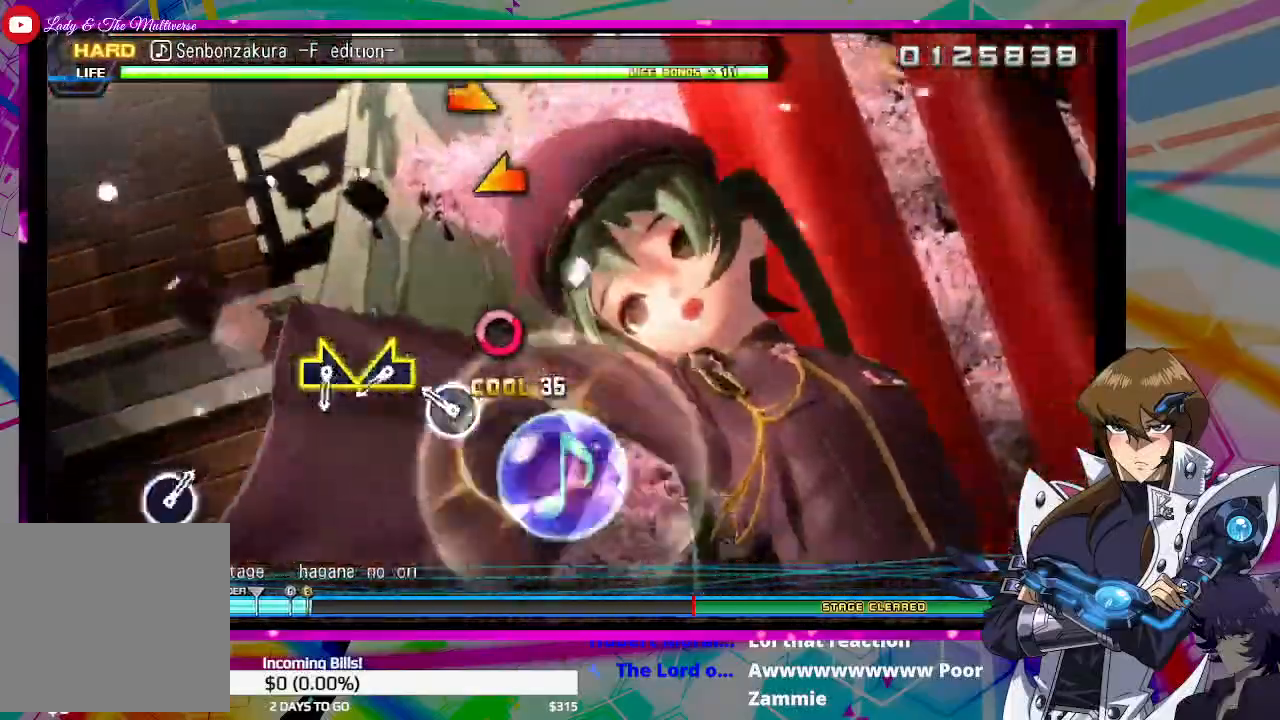
{"buttons": [], "left_stick": "center", "right_stick": "left", "events": [[167, "CIRCLE", "down"], [267, "CIRCLE", "up"], [467, "right_stick", "left"]]}